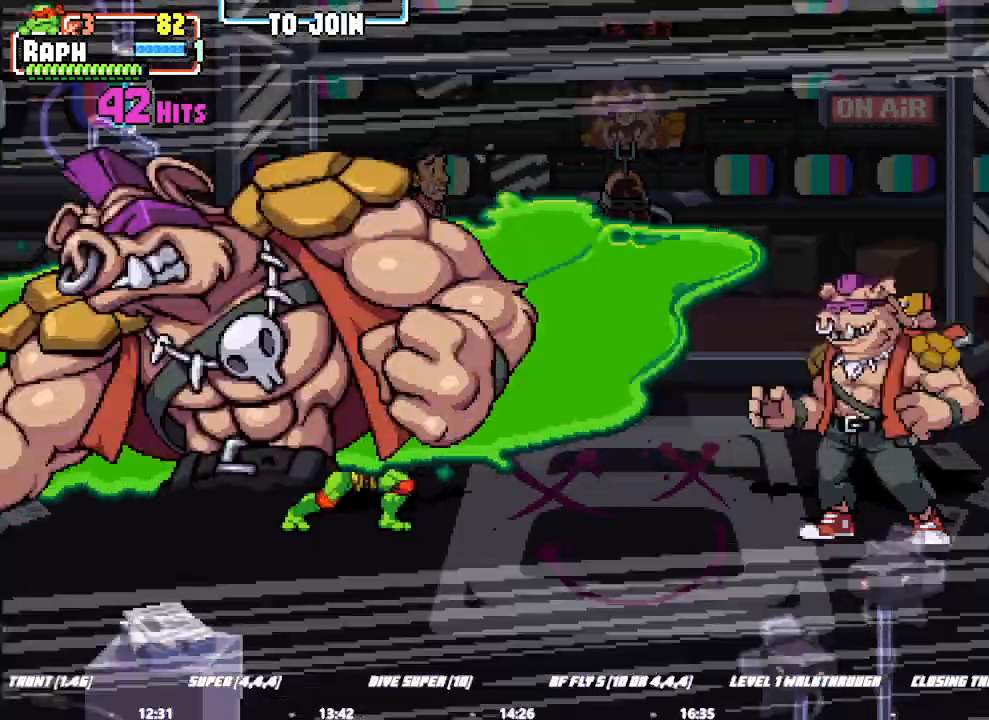
Gameplay with a controller (arcade stick); each line is a JSON object with the inputs held at the frame after it. "button_events" lists button changes between this image and that frame as [ms after this image, input, new state], when the widget could be followed in between (sticks are given only as held states). Not read: L2 L3 R3.
{"buttons": [], "left_stick": "center", "button_events": []}
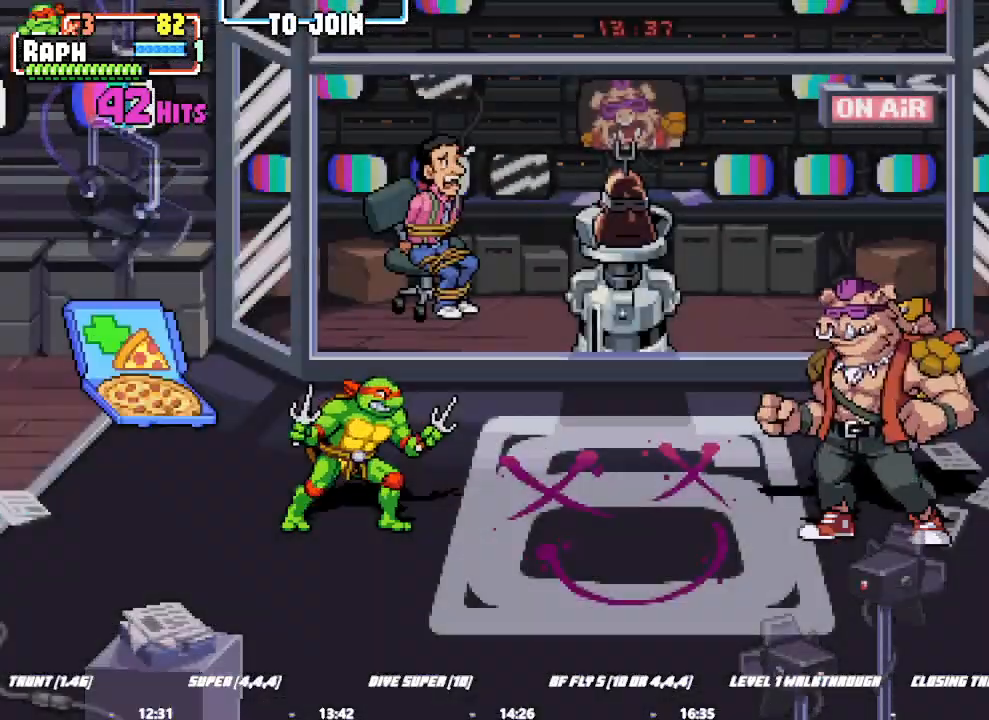
{"buttons": [], "left_stick": "center"}
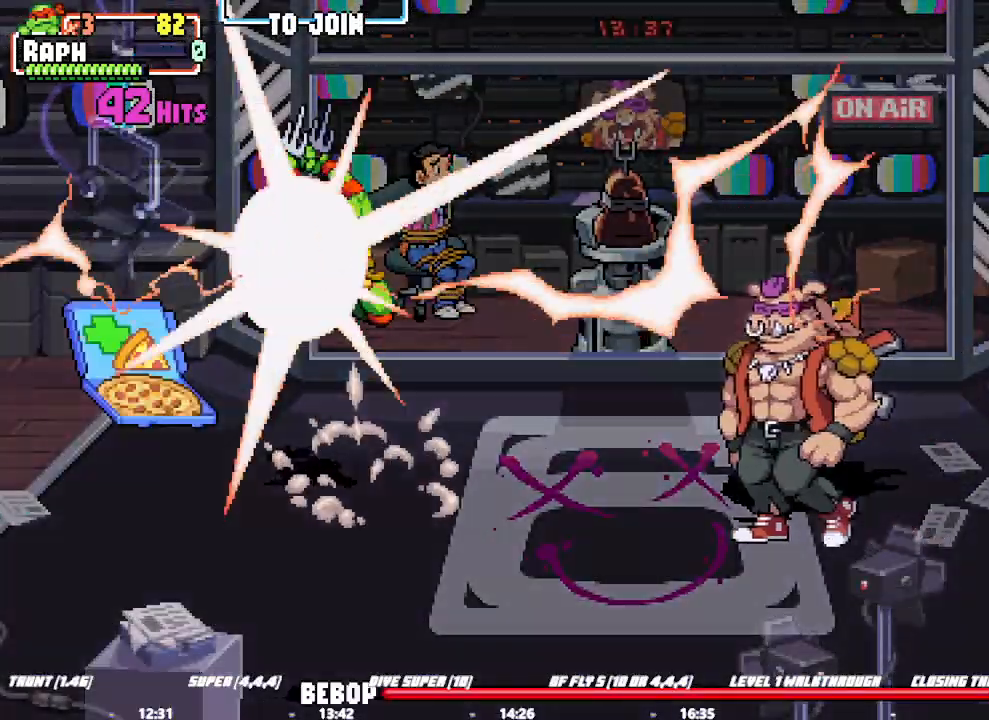
{"buttons": [], "left_stick": "center", "button_events": []}
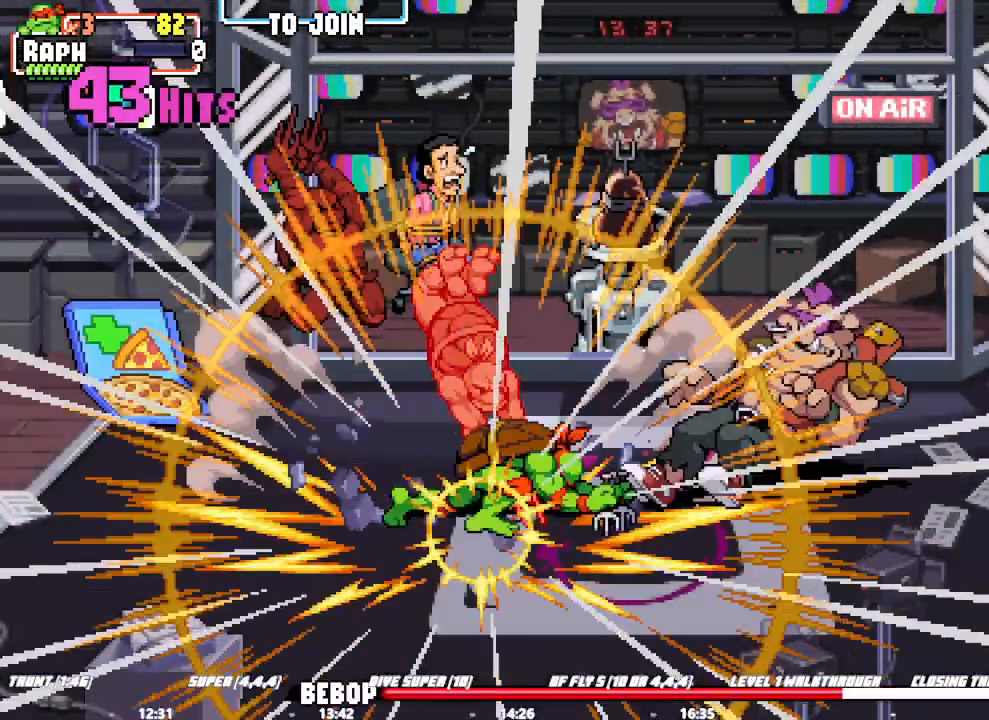
{"buttons": [], "left_stick": "center", "button_events": []}
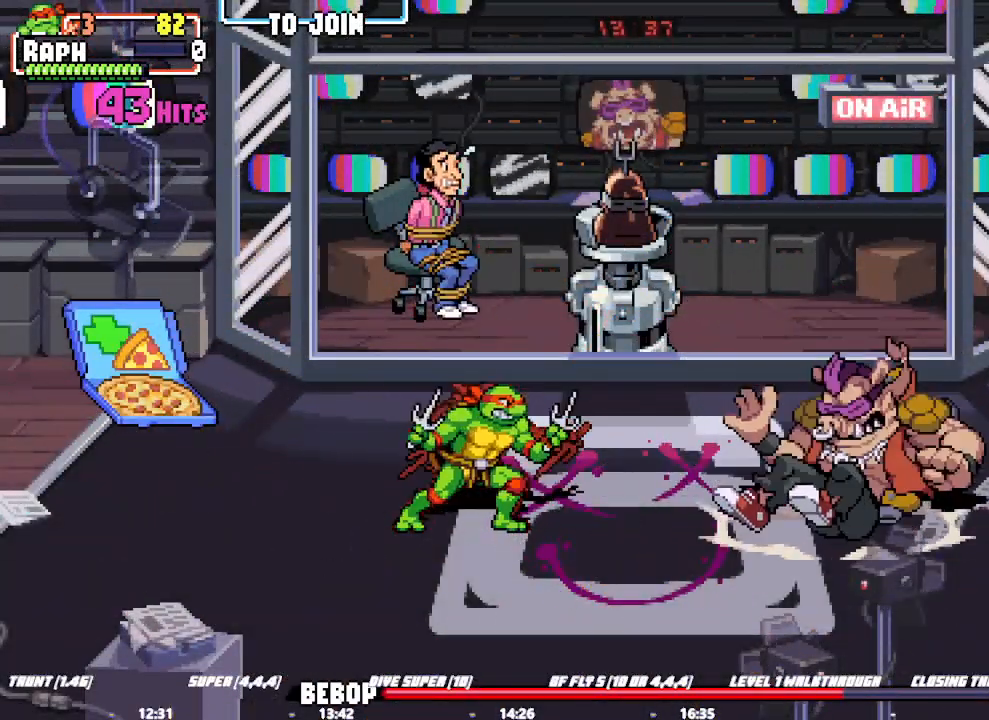
{"buttons": ["SQUARE"], "left_stick": "center", "button_events": [[367, "SQUARE", "down"]]}
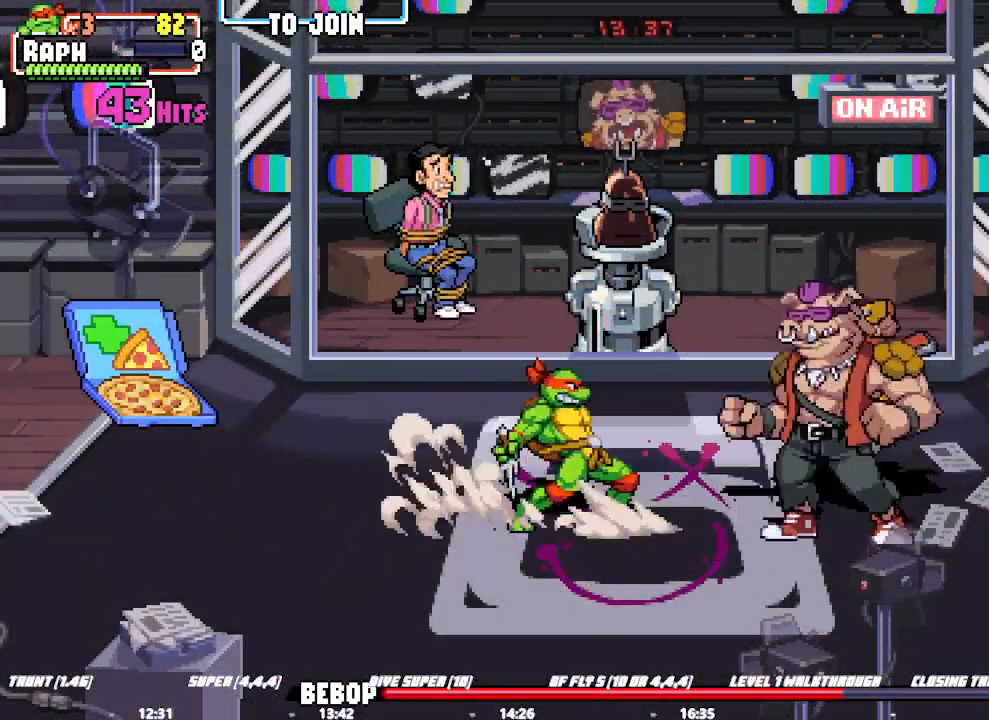
{"buttons": ["SQUARE"], "left_stick": "right", "button_events": [[67, "SQUARE", "up"], [367, "SQUARE", "down"]]}